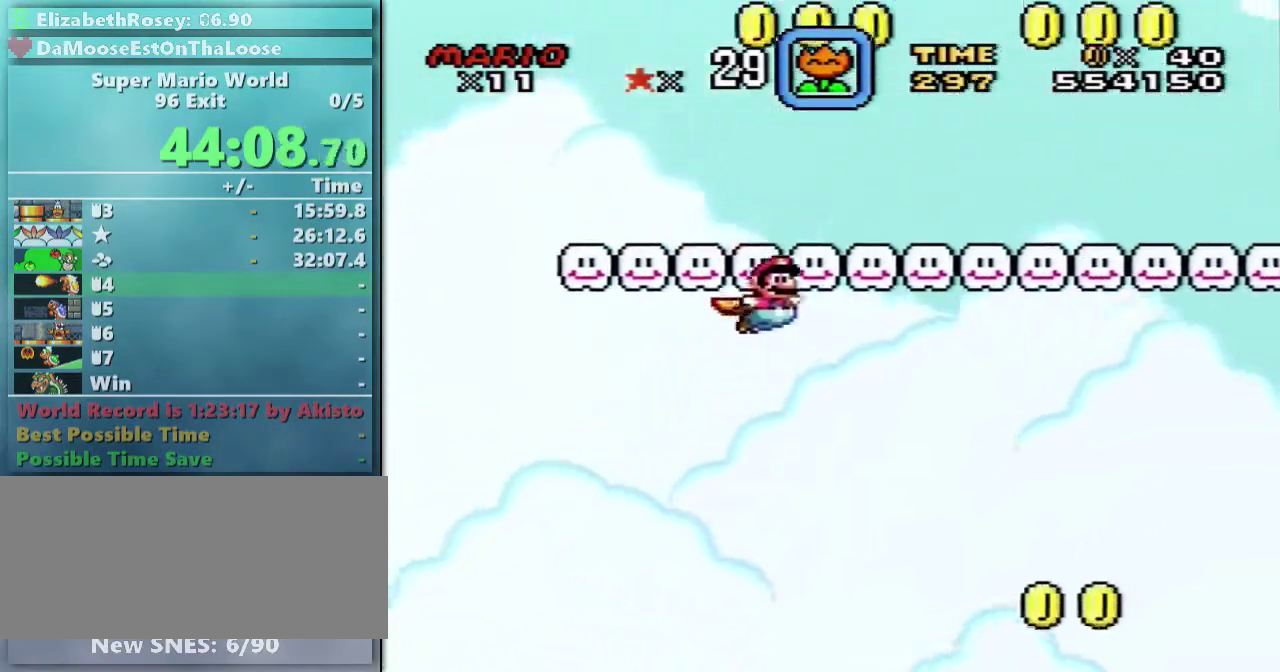
Gameplay with a controller (Nintendo layout); each line is a JSON object with the inputs held at the frame after it. "events" lists button and stick changes between this image and that frame as [ms after this image, input, new state], when the widget could be followed in between. Not read: L3 R3.
{"buttons": ["Y", "DPAD_RIGHT"], "events": [[367, "B", "up"]]}
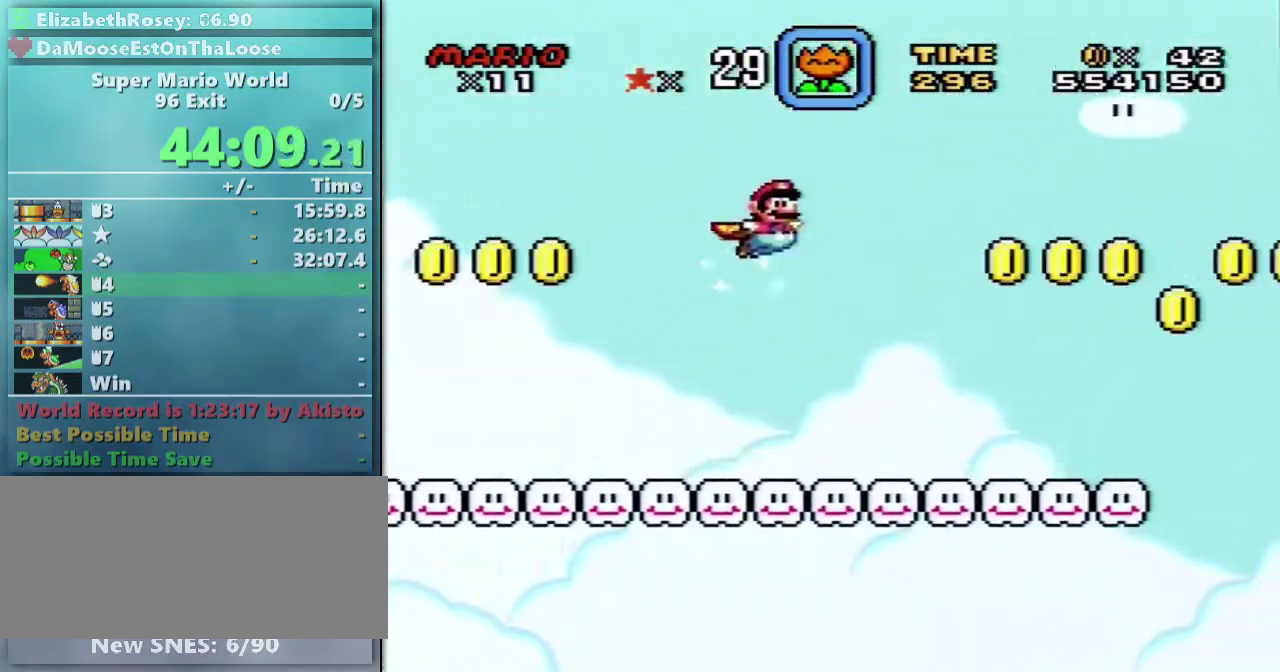
{"buttons": ["Y", "DPAD_LEFT"], "events": [[267, "DPAD_RIGHT", "up"], [417, "DPAD_LEFT", "down"]]}
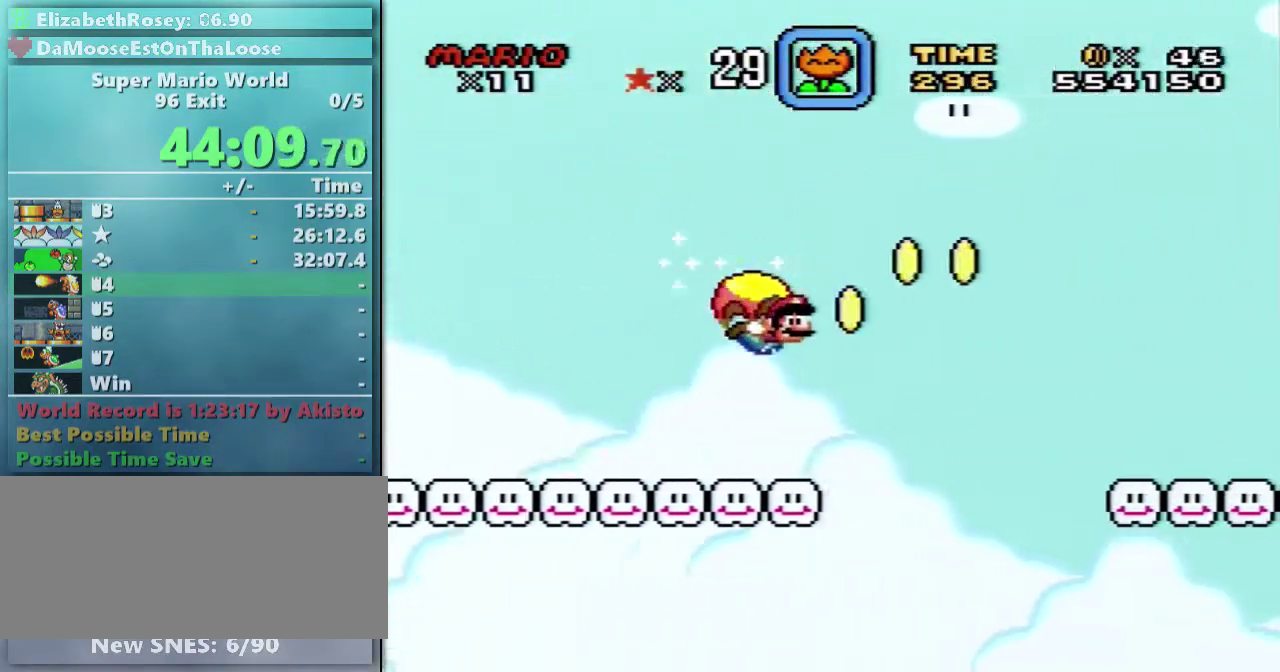
{"buttons": ["Y"], "events": [[167, "DPAD_LEFT", "up"]]}
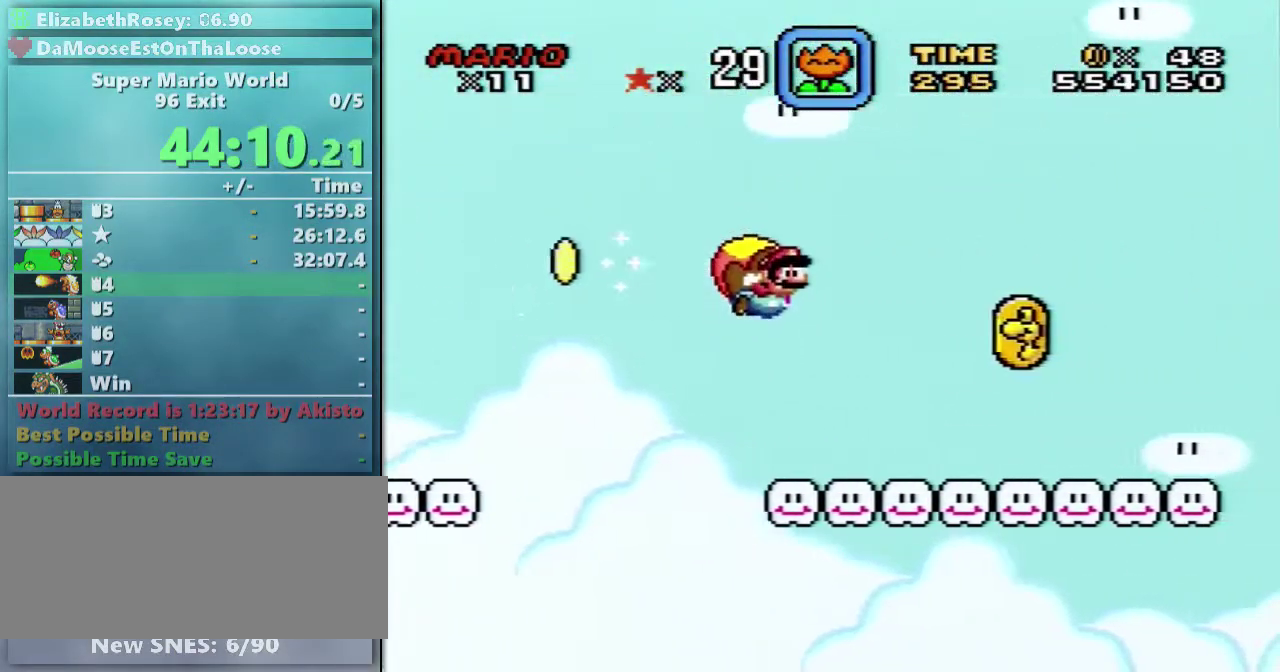
{"buttons": ["Y", "DPAD_LEFT"], "events": [[167, "DPAD_RIGHT", "down"], [283, "DPAD_RIGHT", "up"], [417, "DPAD_LEFT", "down"]]}
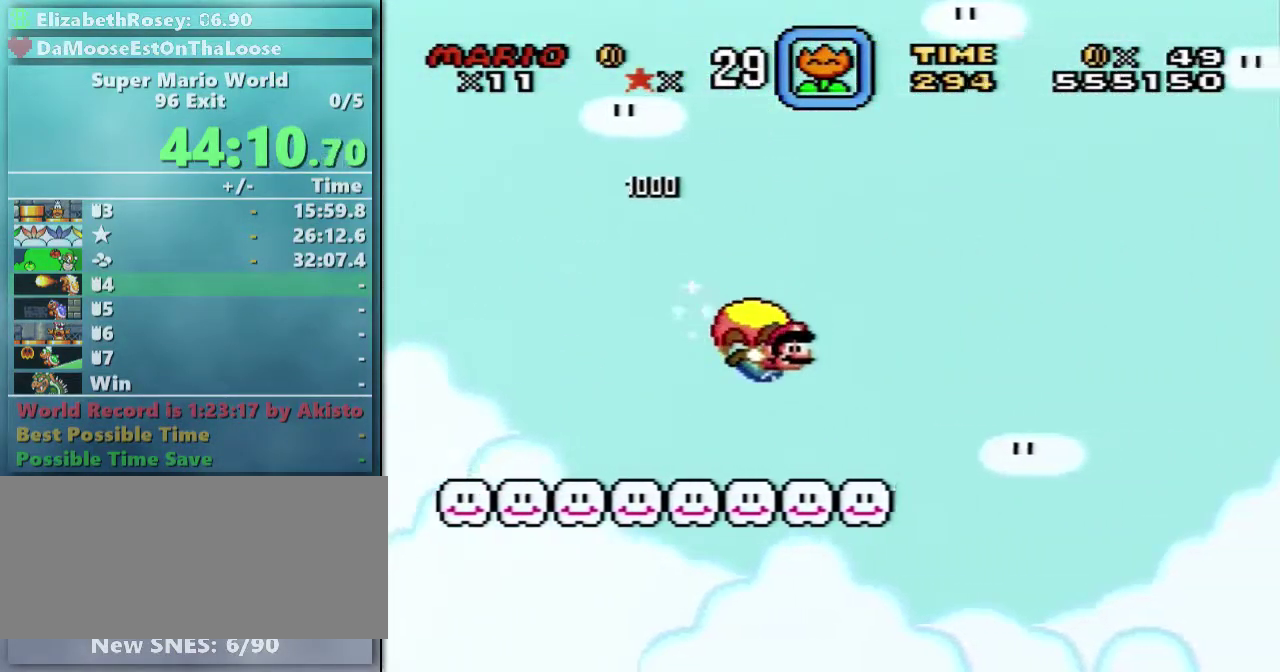
{"buttons": ["Y"], "events": [[167, "DPAD_LEFT", "up"]]}
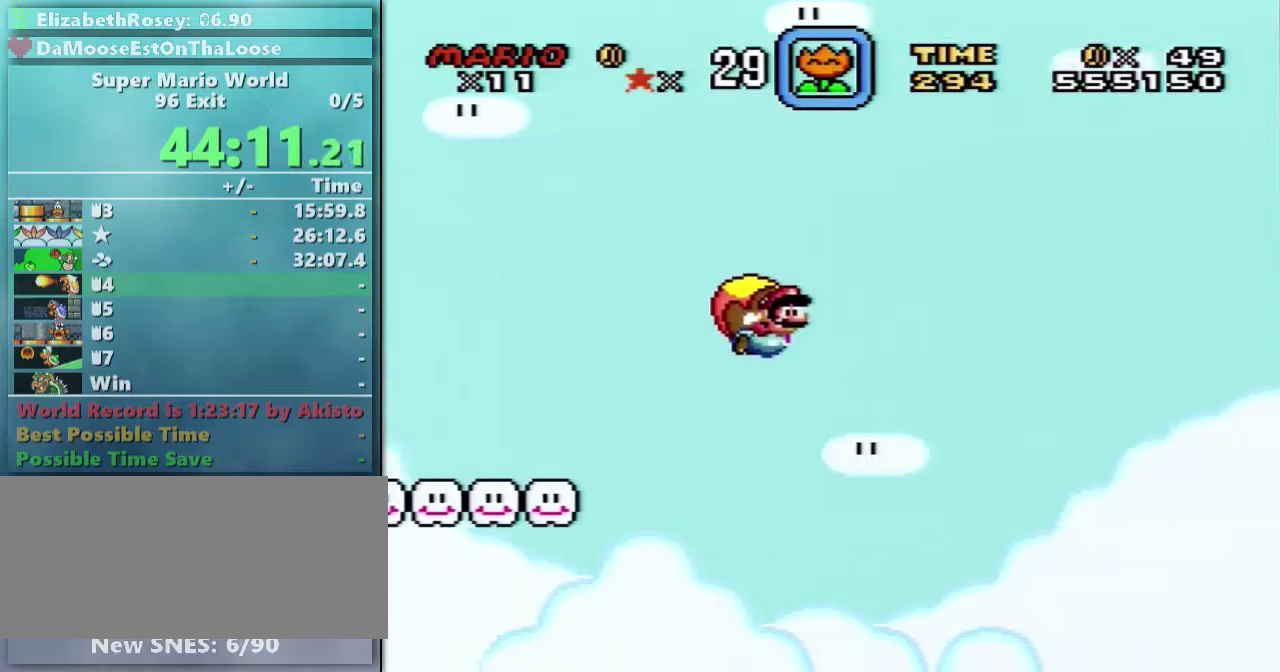
{"buttons": ["Y", "DPAD_LEFT"], "events": [[267, "DPAD_RIGHT", "down"], [317, "DPAD_RIGHT", "up"], [467, "DPAD_LEFT", "down"]]}
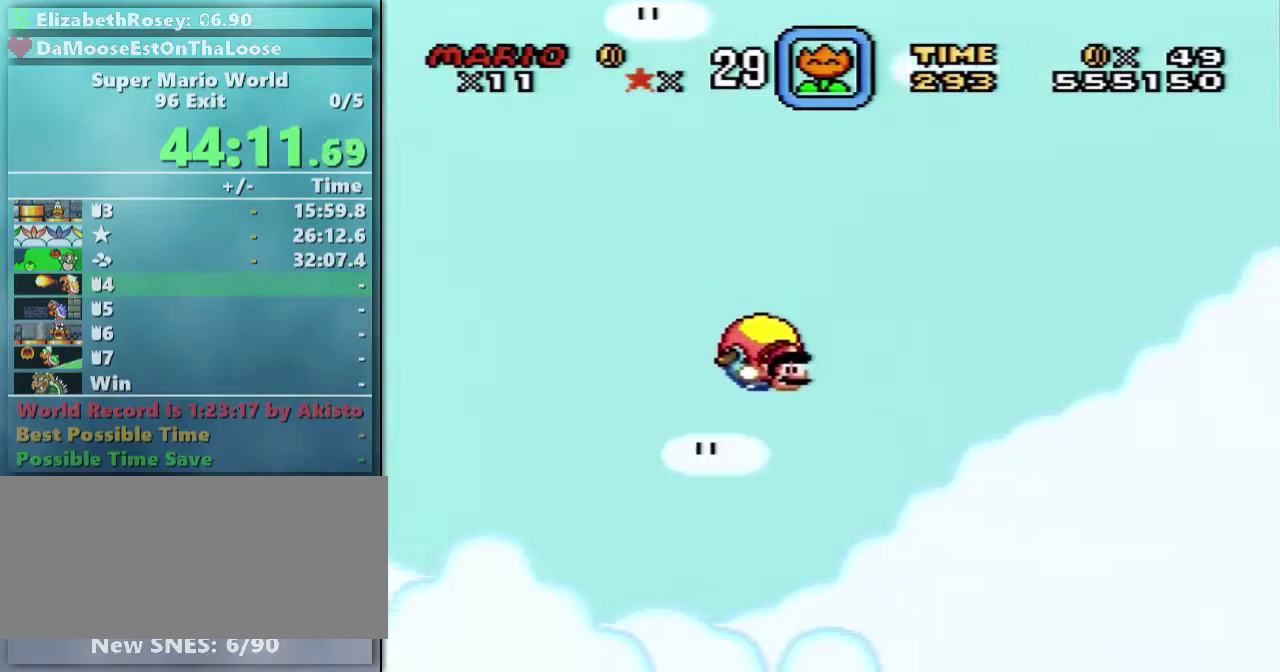
{"buttons": ["Y"], "events": [[217, "DPAD_LEFT", "up"]]}
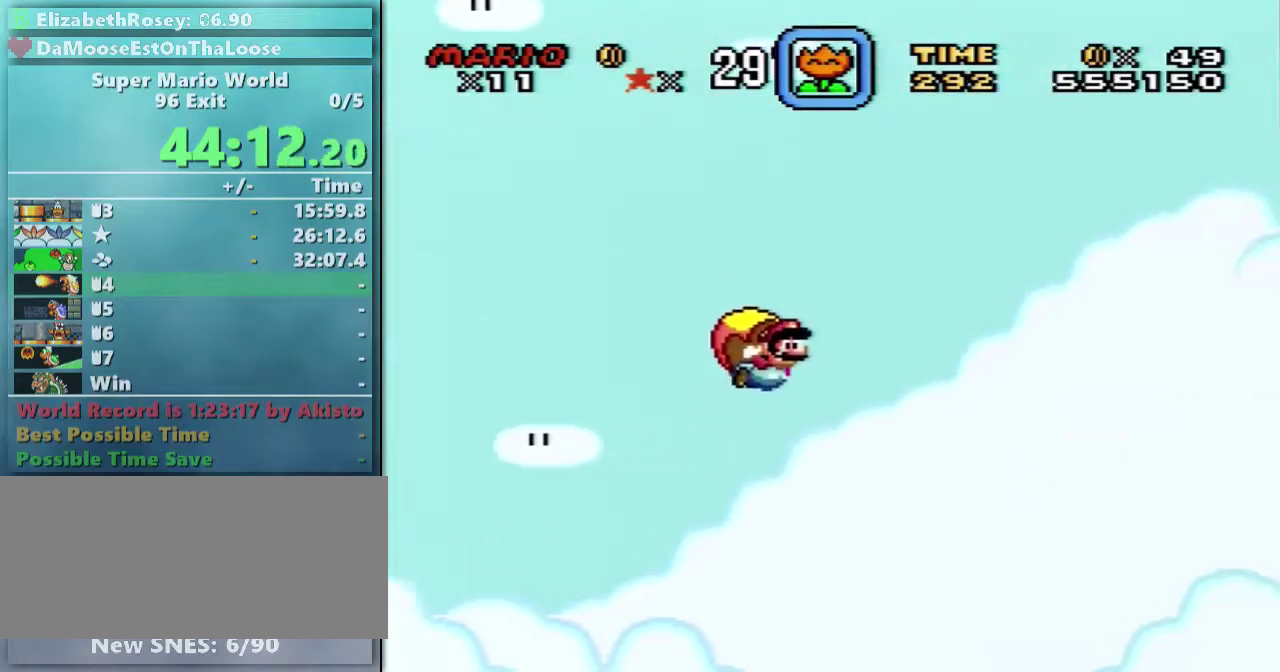
{"buttons": ["Y", "DPAD_LEFT"], "events": [[467, "DPAD_LEFT", "down"]]}
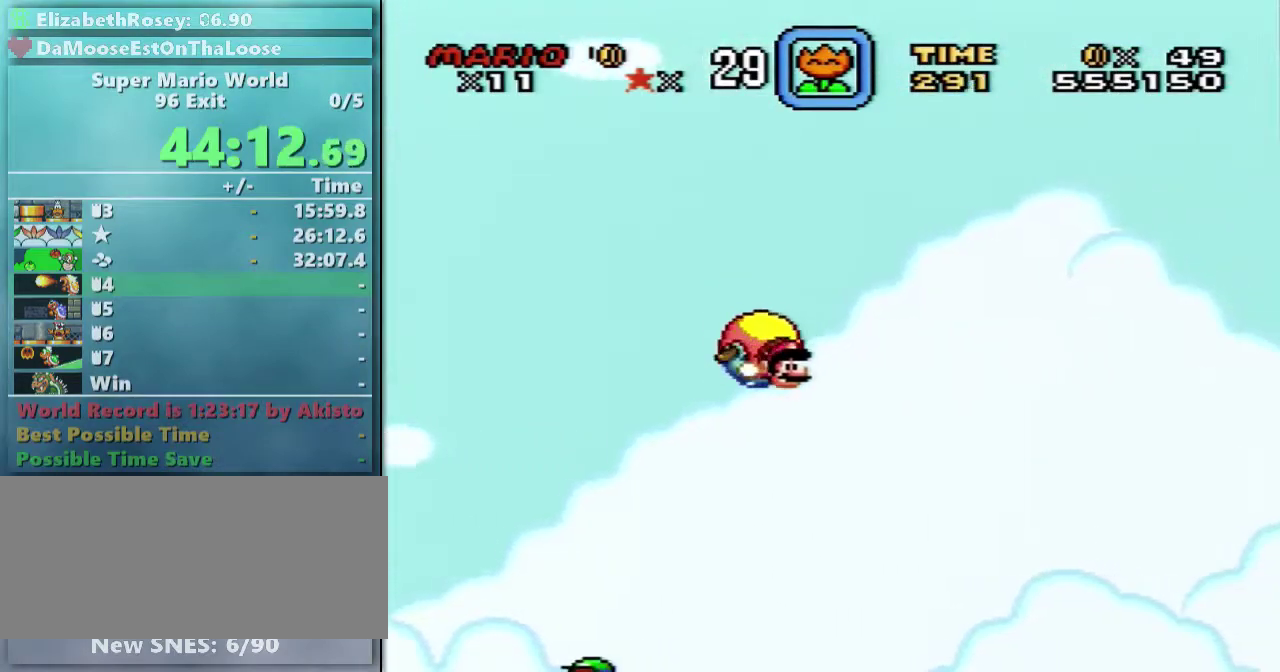
{"buttons": ["Y"], "events": [[167, "DPAD_LEFT", "up"]]}
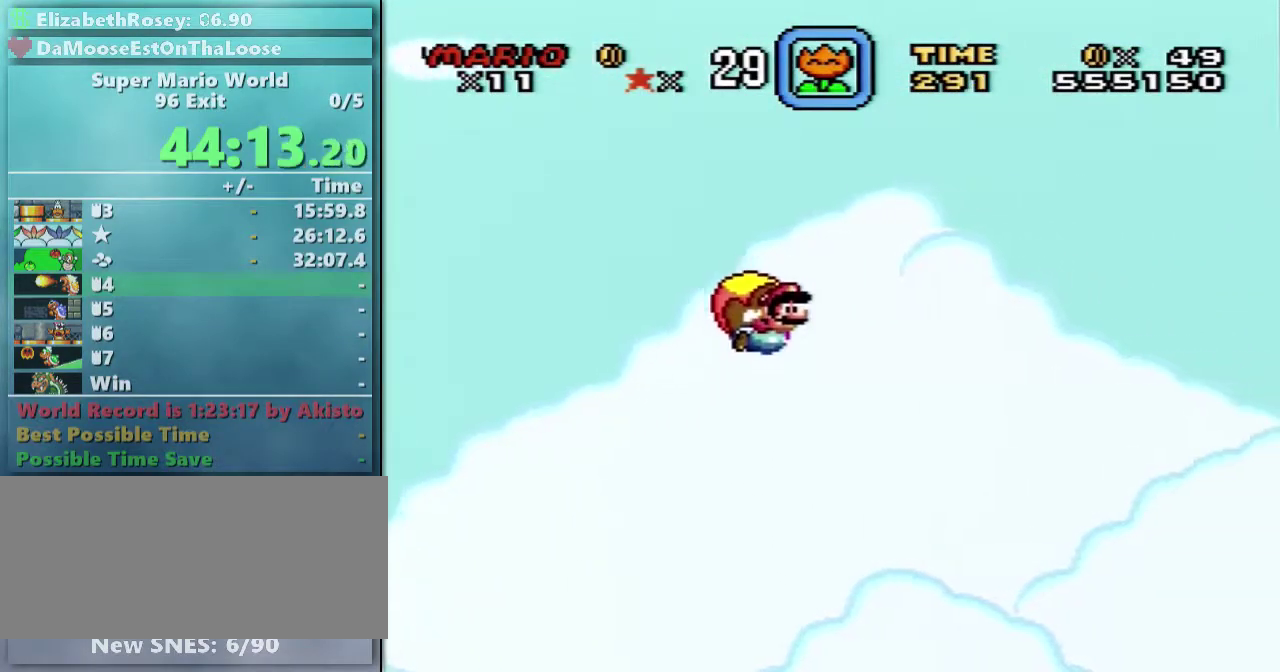
{"buttons": ["Y", "DPAD_LEFT"], "events": [[417, "DPAD_LEFT", "down"]]}
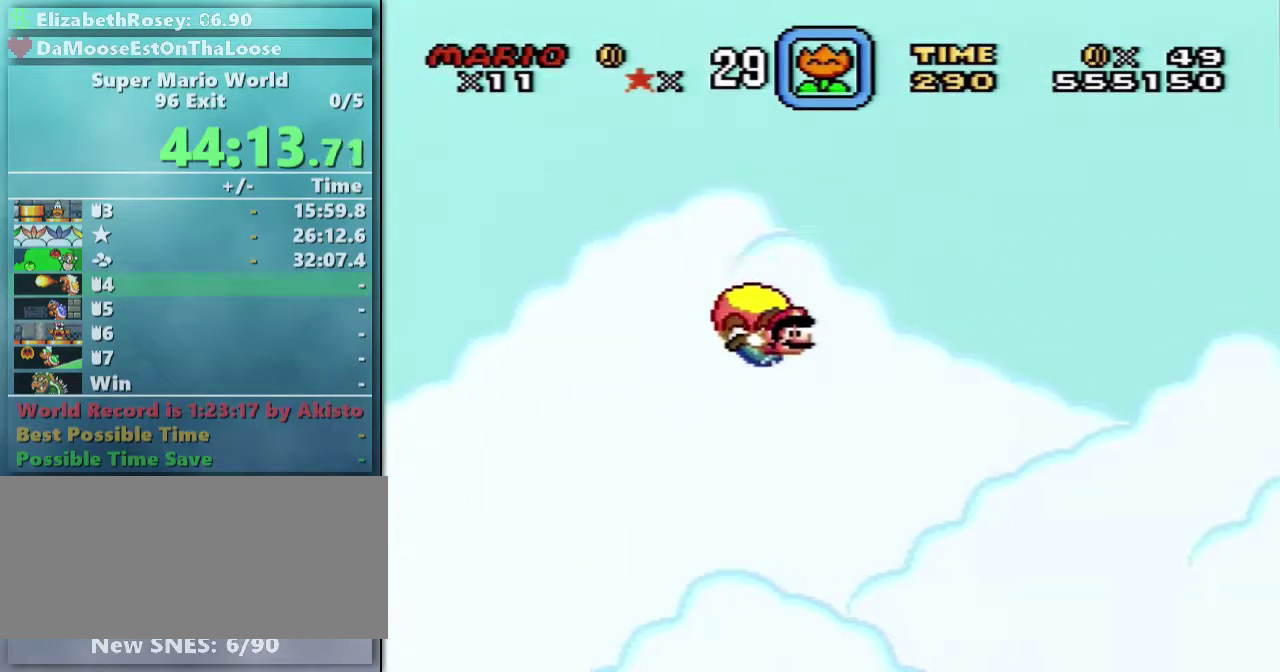
{"buttons": ["Y"], "events": [[267, "DPAD_LEFT", "up"]]}
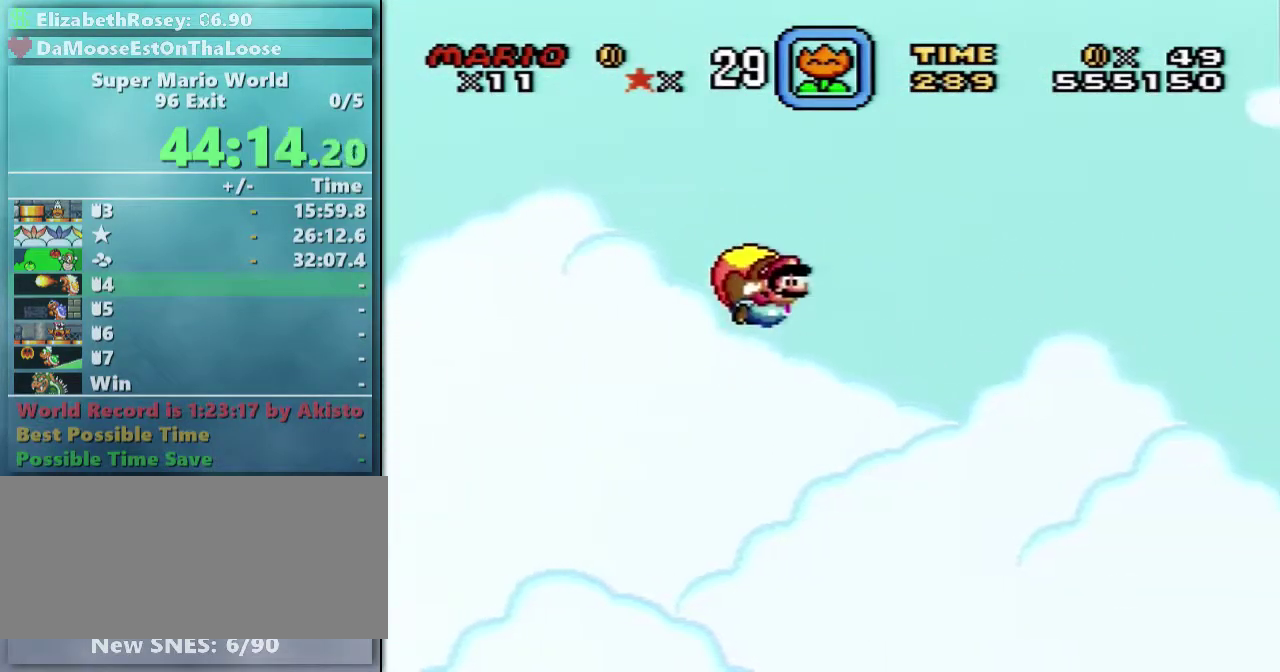
{"buttons": ["Y"], "events": []}
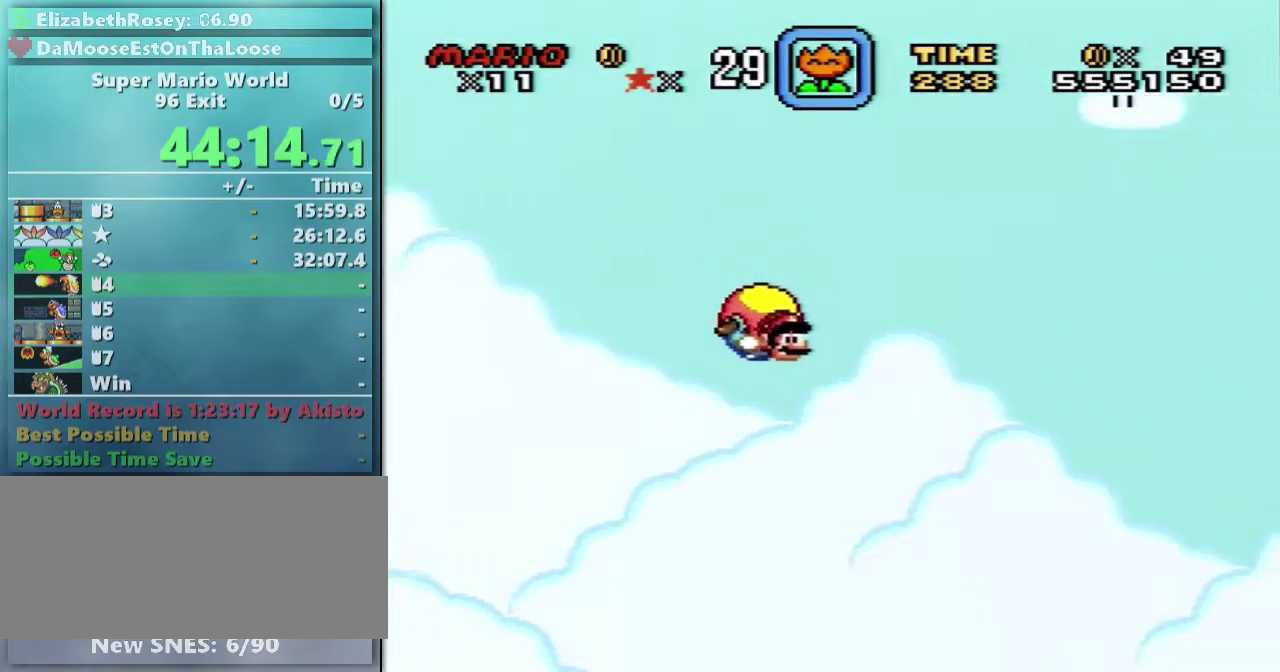
{"buttons": ["Y"], "events": [[17, "DPAD_LEFT", "down"], [417, "DPAD_LEFT", "up"]]}
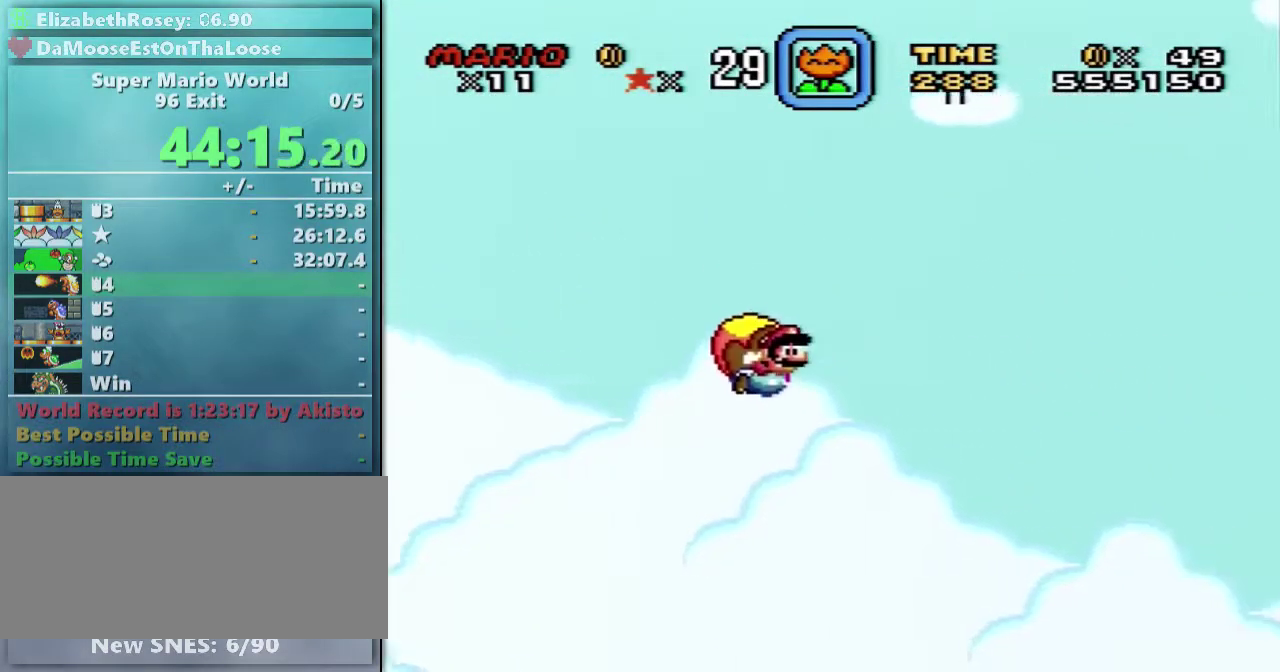
{"buttons": ["Y"], "events": []}
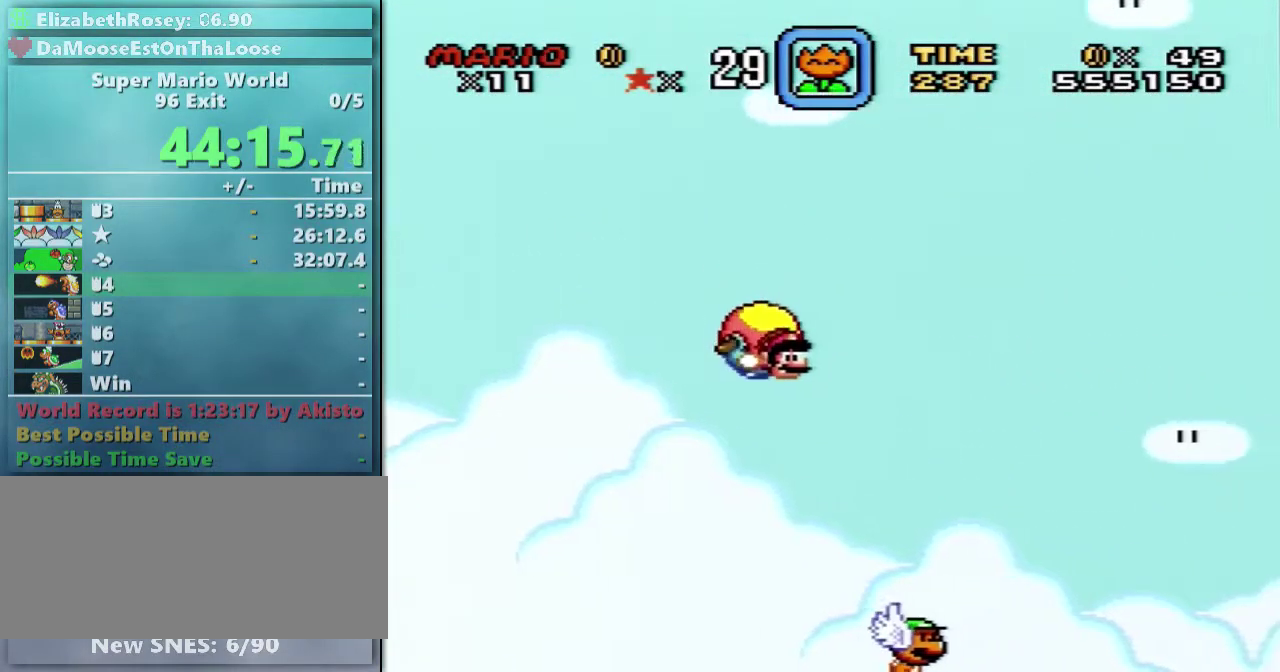
{"buttons": ["Y", "DPAD_LEFT"], "events": [[17, "DPAD_LEFT", "down"]]}
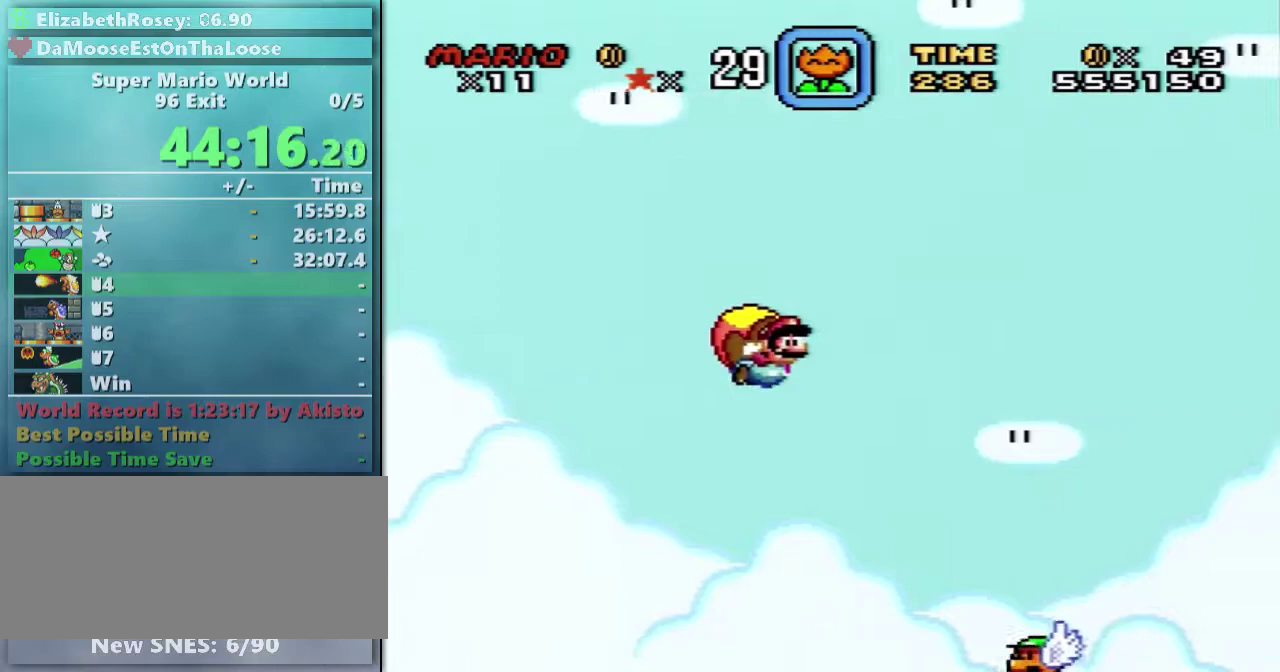
{"buttons": ["Y", "DPAD_LEFT"], "events": [[117, "DPAD_LEFT", "up"], [467, "DPAD_LEFT", "down"]]}
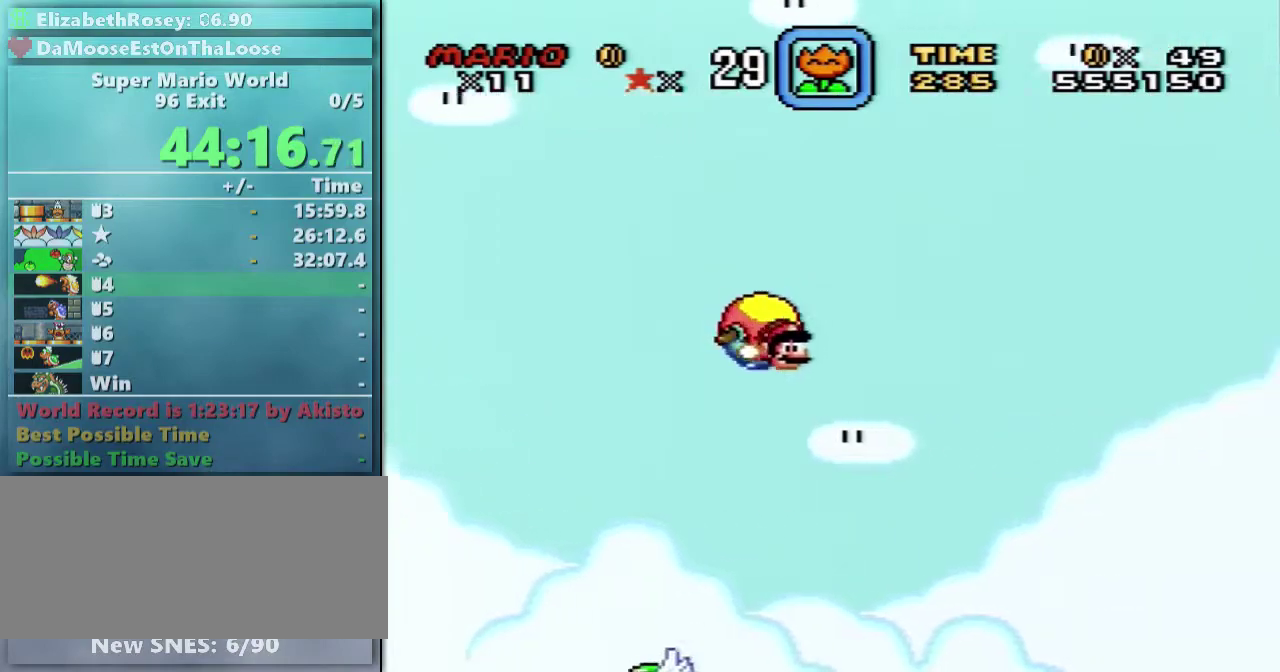
{"buttons": ["Y", "DPAD_LEFT"], "events": []}
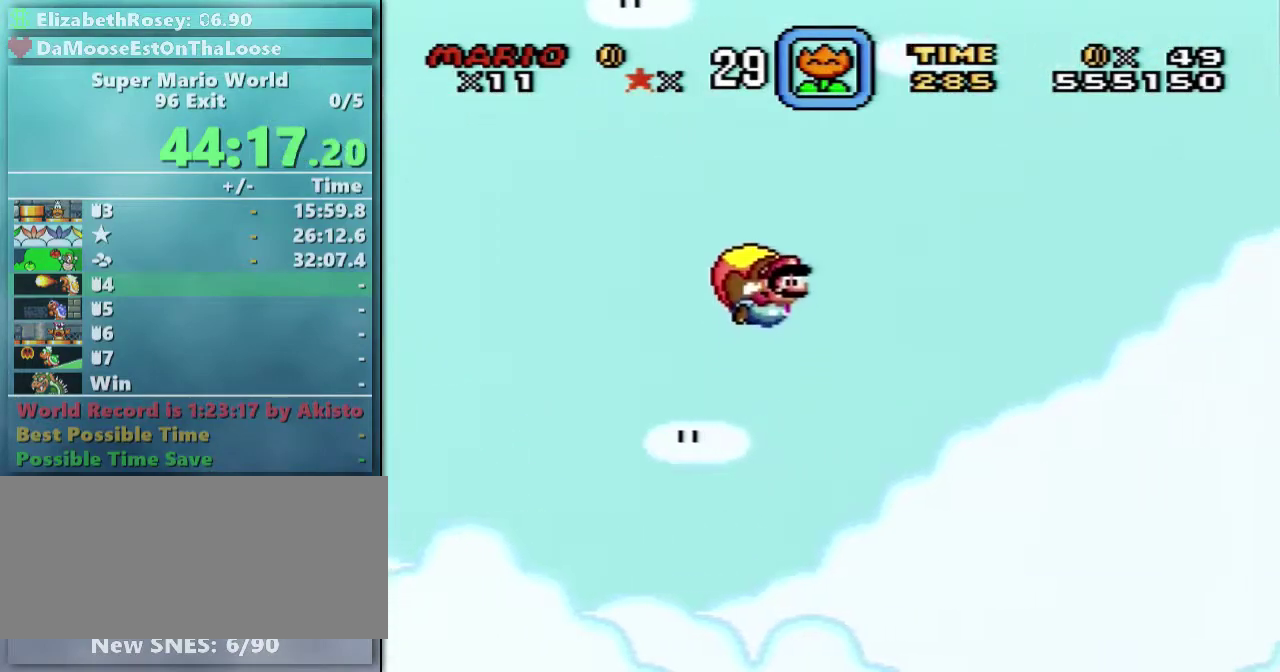
{"buttons": ["Y", "DPAD_LEFT"], "events": [[133, "DPAD_LEFT", "up"], [417, "DPAD_LEFT", "down"]]}
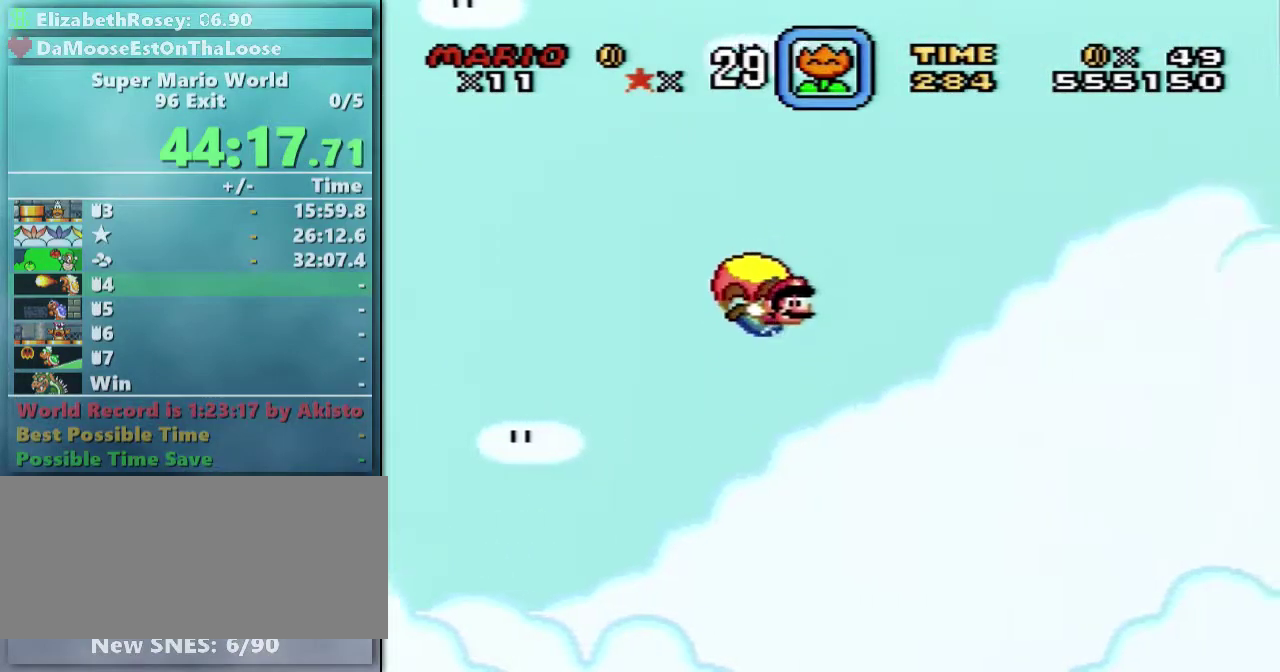
{"buttons": ["Y"], "events": [[367, "DPAD_LEFT", "up"]]}
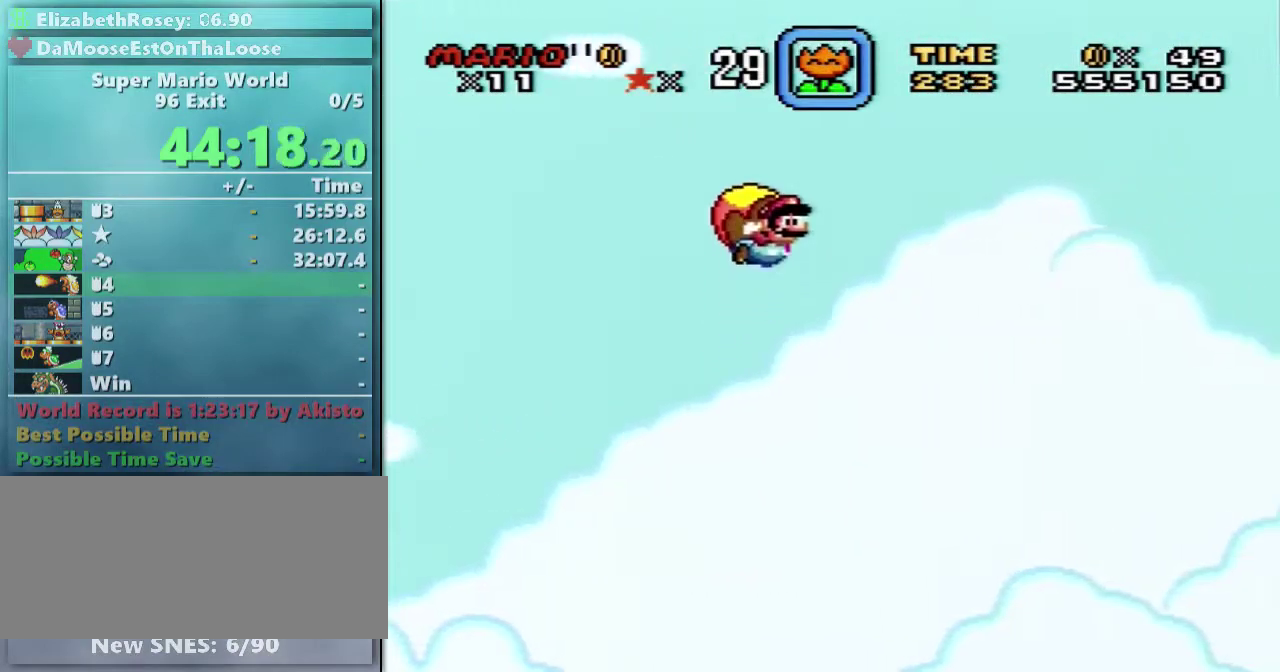
{"buttons": ["Y", "DPAD_LEFT"], "events": [[317, "DPAD_LEFT", "down"]]}
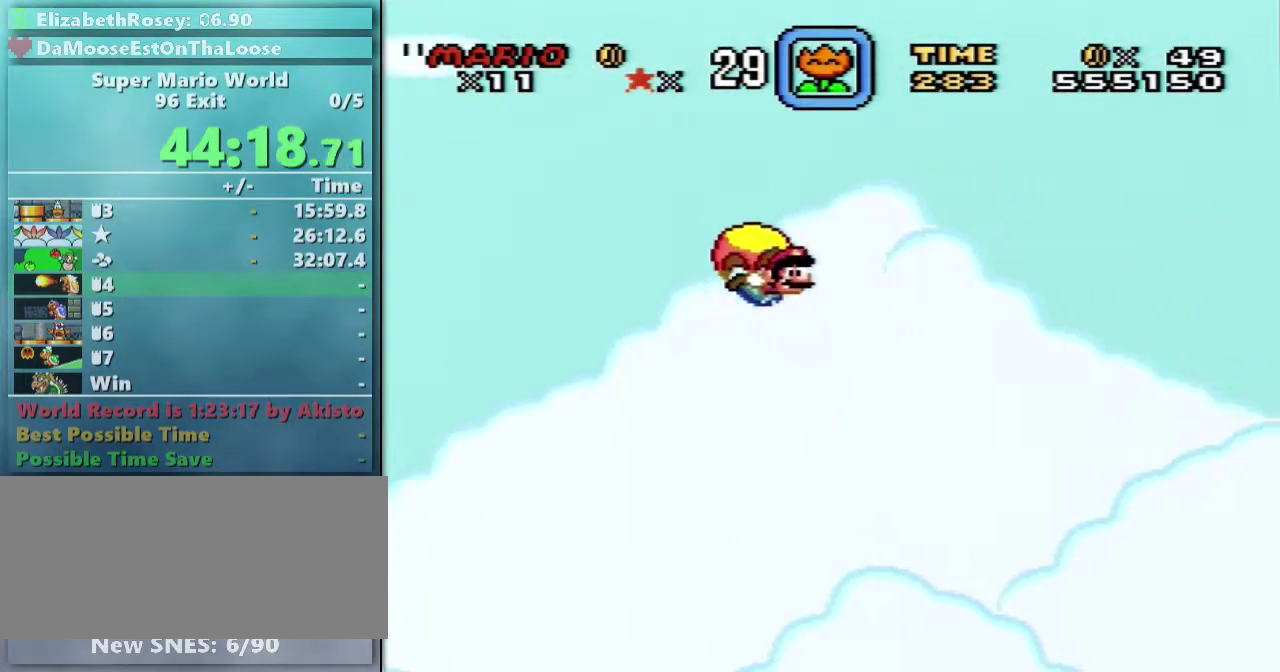
{"buttons": ["Y"], "events": [[133, "DPAD_LEFT", "up"]]}
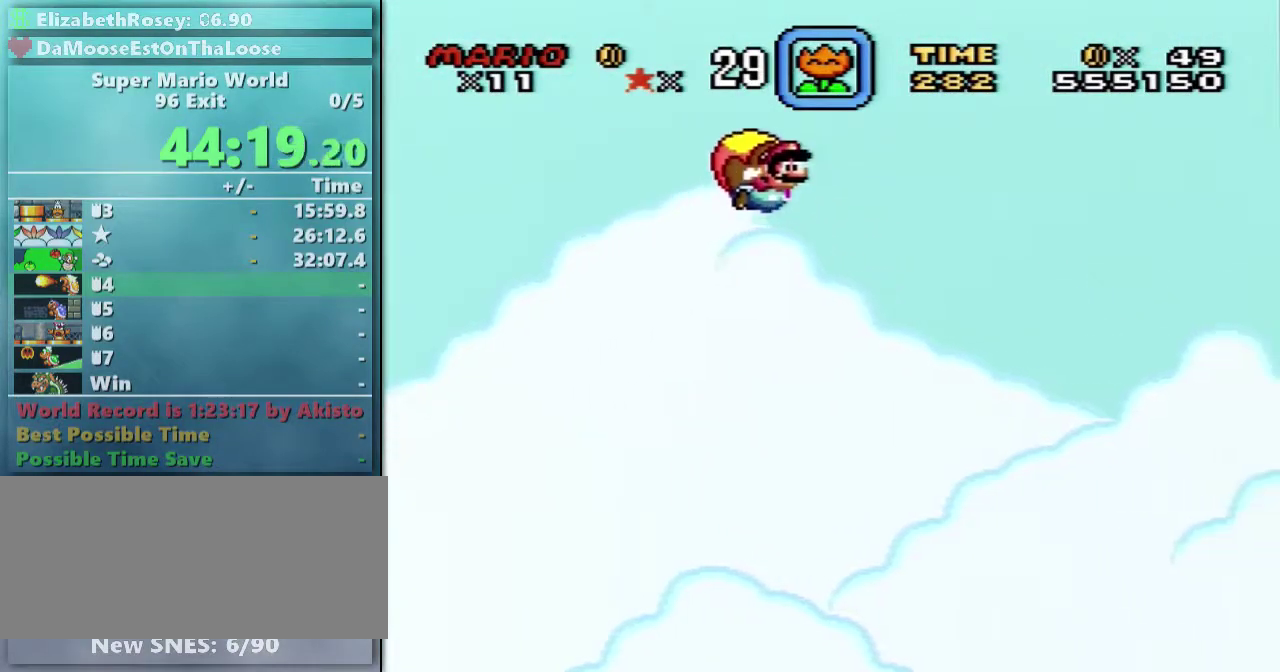
{"buttons": ["Y", "DPAD_LEFT"], "events": [[467, "DPAD_LEFT", "down"]]}
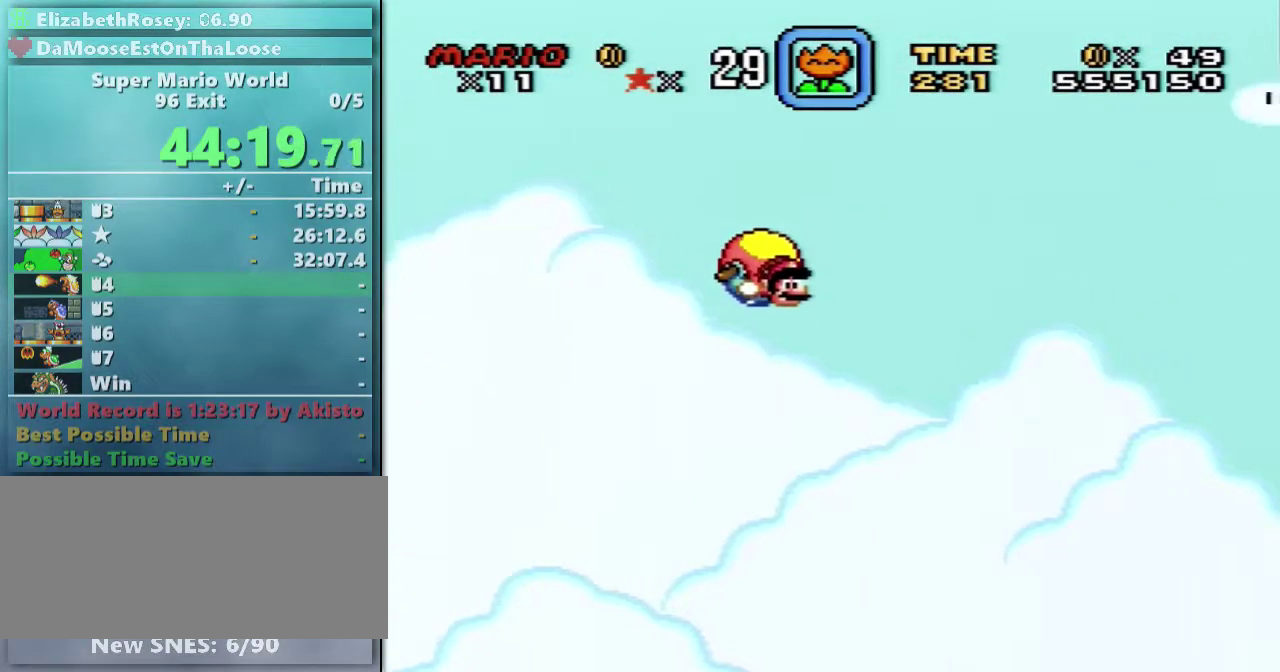
{"buttons": ["Y"], "events": [[217, "DPAD_LEFT", "up"]]}
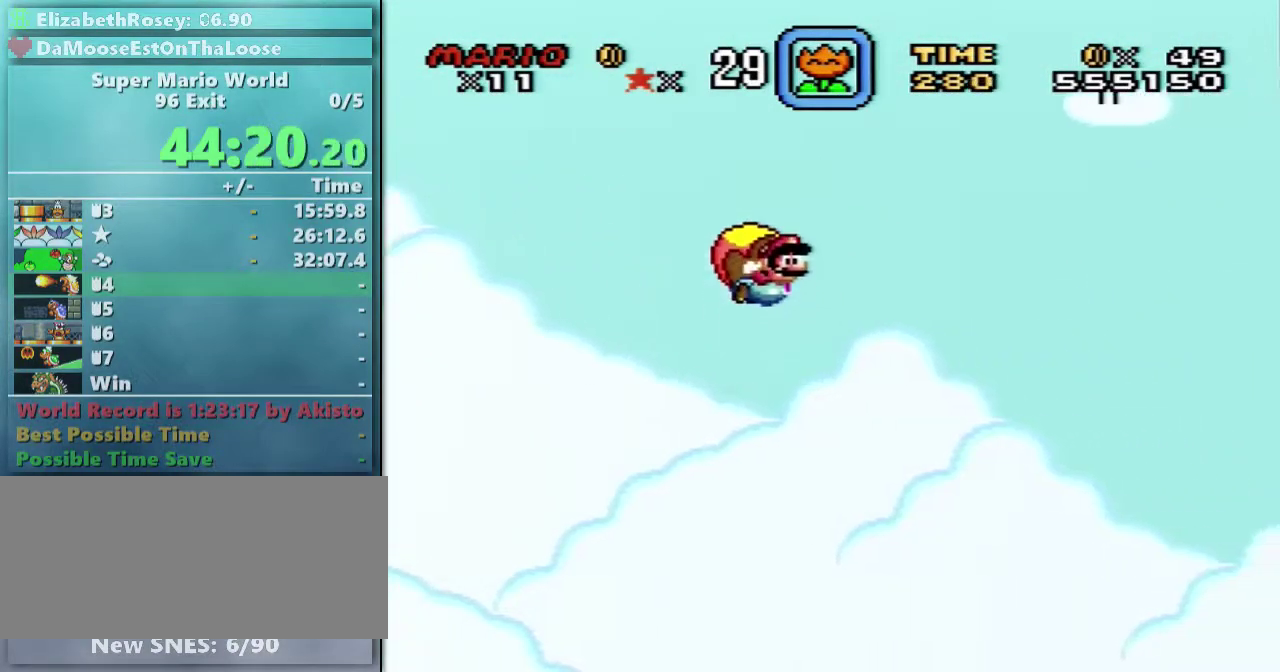
{"buttons": ["Y", "DPAD_LEFT"], "events": [[467, "DPAD_LEFT", "down"]]}